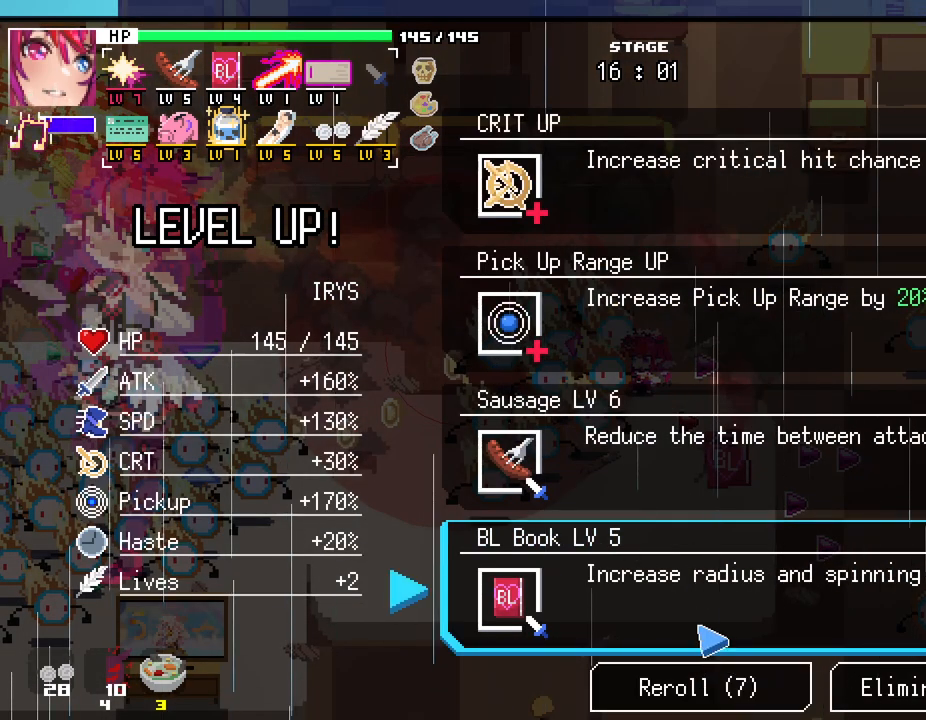
Gameplay with keyboard and mouse; each line is a JSON object with the keys and mouse buttons held at the frame after it. "events" lists presses ("down") and releases ("up") of ".", "/", "0", "1", "2", "3", "4", "5", "6", "7", "8", "9", "a", "alt_l", "alt_r", "b", "backslash", "backspace", "c", "caps_lock", "comma", "ctrl_l", "ctrl_r", "d", "e", "equals", "escape", "f", "f1", "f10", "f11", "f12", "f2", "f3", "f4", "f5", "f6", "f7", "f8", "f9", "g", "h", "i", "j", "k", "l", "lbracket", "m", "minus", "n", "o", "p", "q", "quote", "r", "rbracket", "return", "s", "semicolon", "shift_l", "shift_r", "space", "super", "t", "tab", "tilde", "u", "v", "w", "x", "y", "z", "mouse_left", "mouse_wheel", "mouse_right", "mouse_mb4" and "mouse_mb5" between this image and that frame as [ms after this image, input, new state], when the widget could be followed in between. "mouse_left", "mouse_wheel", "mouse_right", "mouse_mb4", "mouse_mb5" = the "left", "wheel", "right", "mb4", "mb5" buttons of the "mouse" list. No other keys are recorded. "wheel" means that the mouse wheel is clicked or scrolled. Not read: mouse_move.
{"keys": [], "mouse": []}
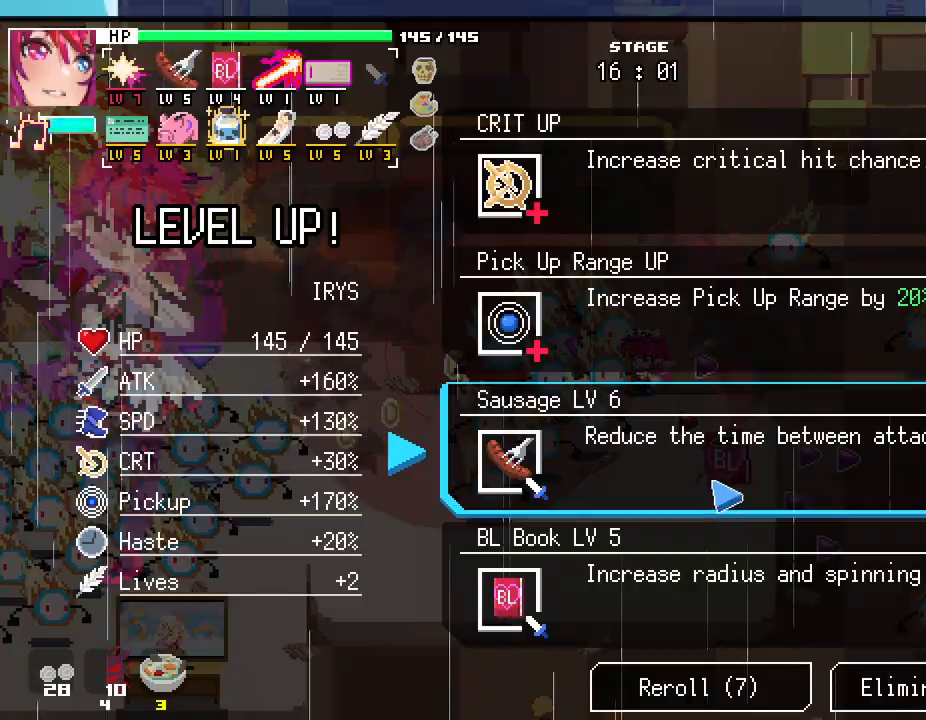
{"keys": [], "mouse": [], "events": []}
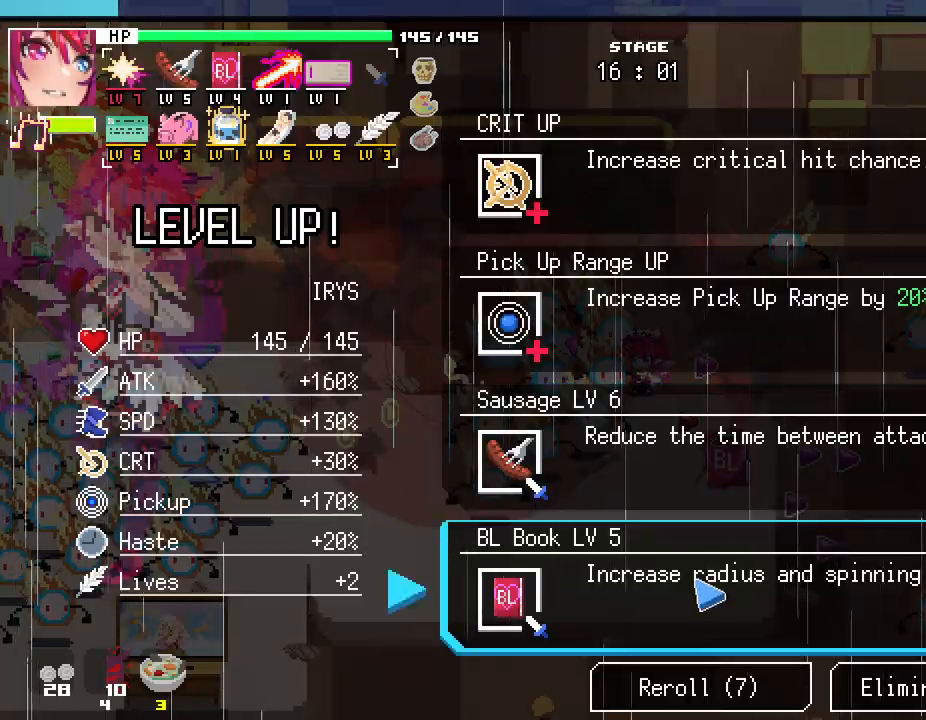
{"keys": [], "mouse": [], "events": [[350, "mouse_left", "down"], [433, "mouse_left", "up"]]}
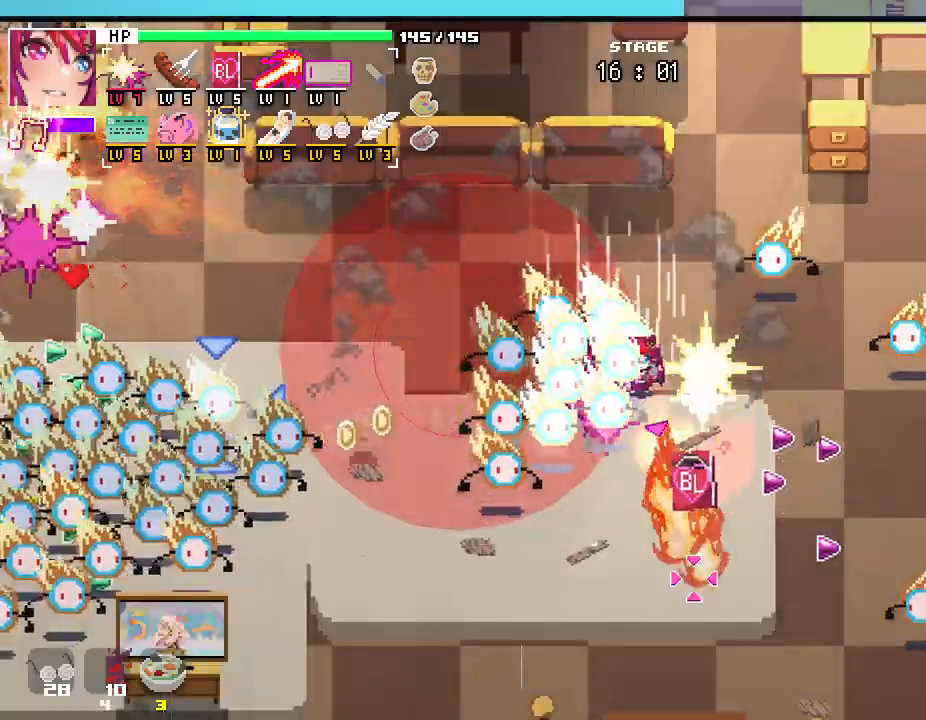
{"keys": ["d"], "mouse": [], "events": [[17, "d", "down"], [33, "s", "down"], [433, "s", "up"]]}
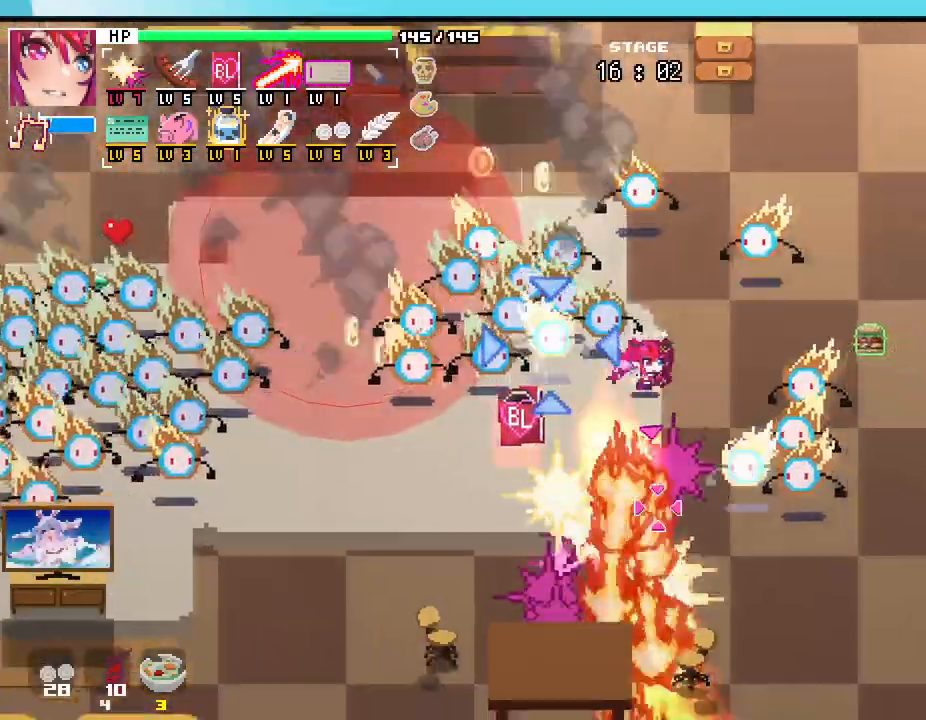
{"keys": ["d"], "mouse": [], "events": [[117, "w", "down"], [450, "w", "up"]]}
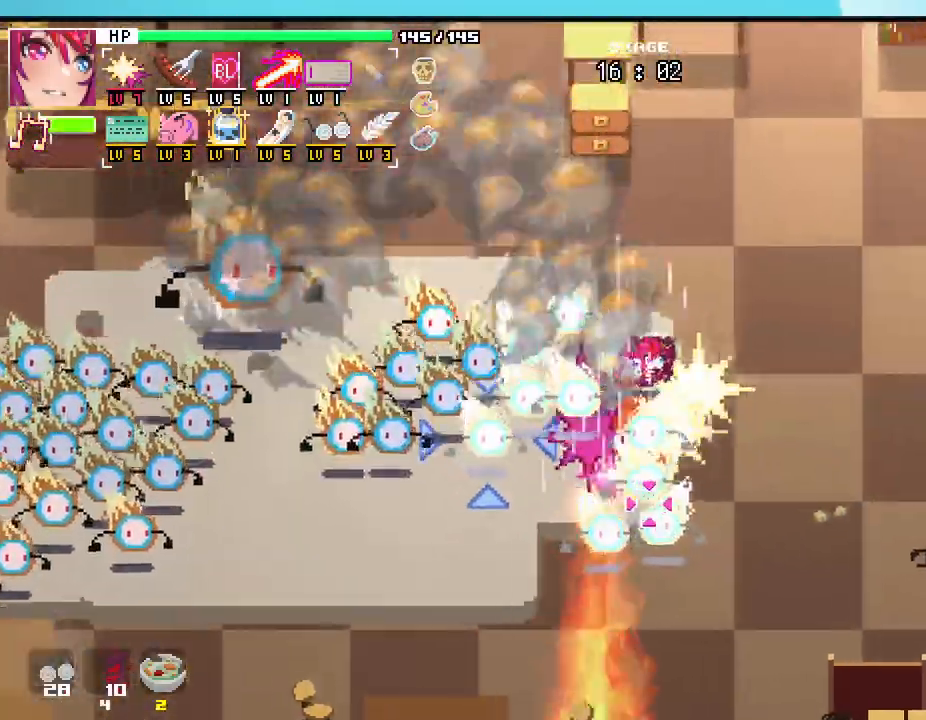
{"keys": ["d", "w"], "mouse": [], "events": [[283, "w", "down"]]}
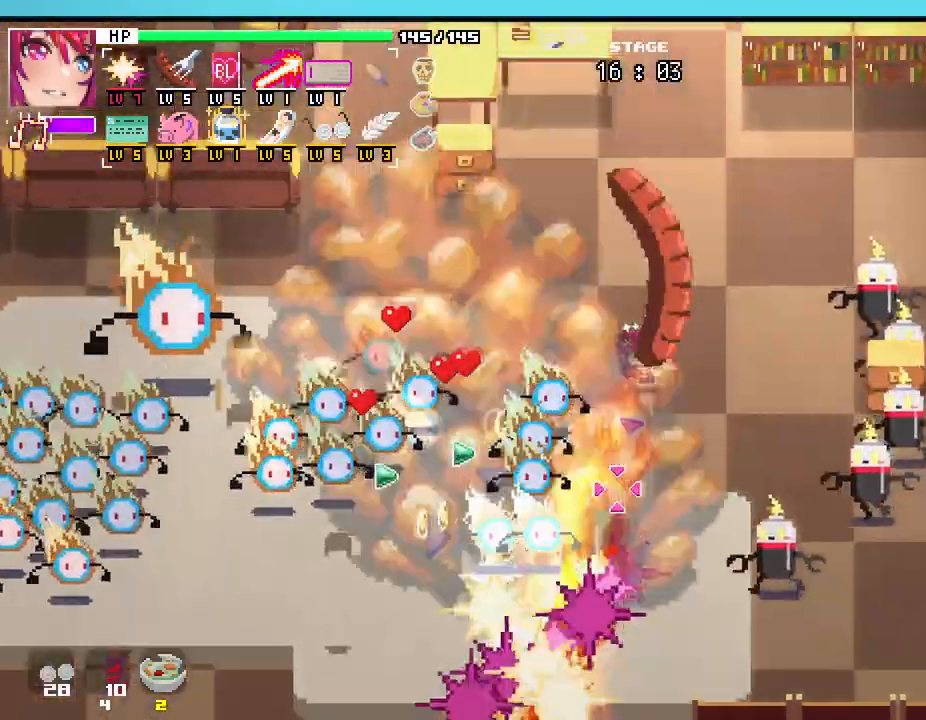
{"keys": ["w"], "mouse": [], "events": [[300, "d", "up"]]}
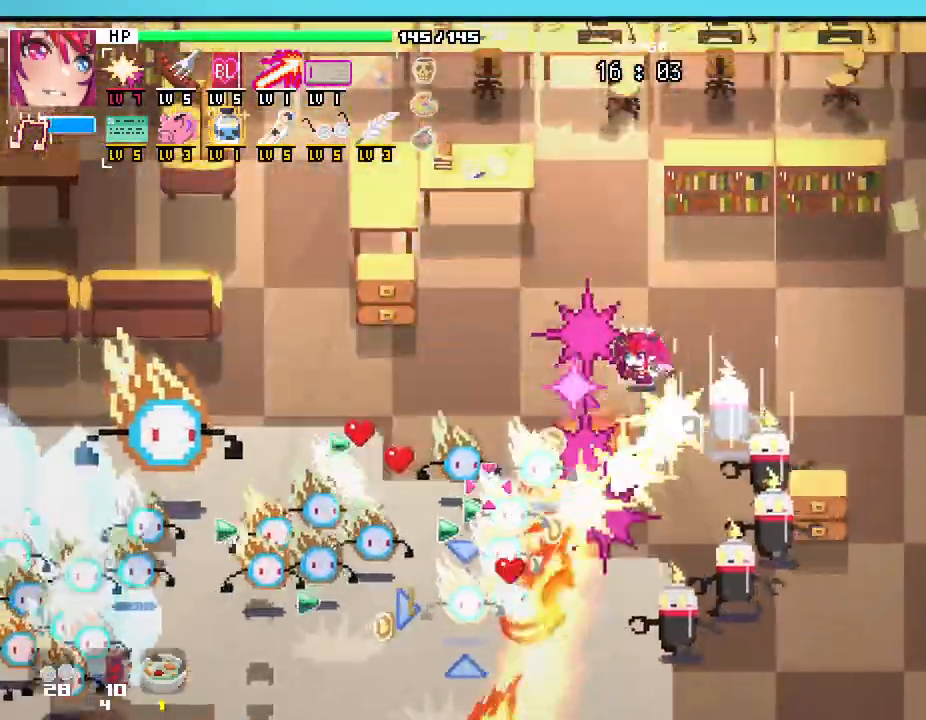
{"keys": ["d"], "mouse": [], "events": [[133, "a", "down"], [183, "a", "up"], [233, "d", "down"], [283, "w", "up"]]}
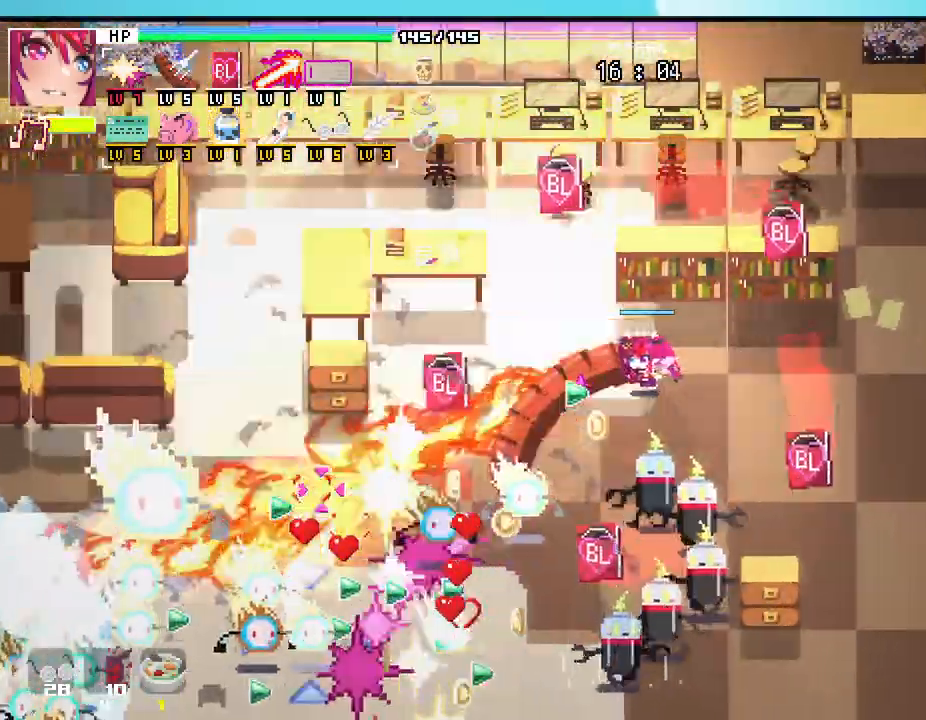
{"keys": ["d", "s"], "mouse": [], "events": [[33, "s", "down"], [200, "s", "up"], [350, "s", "down"]]}
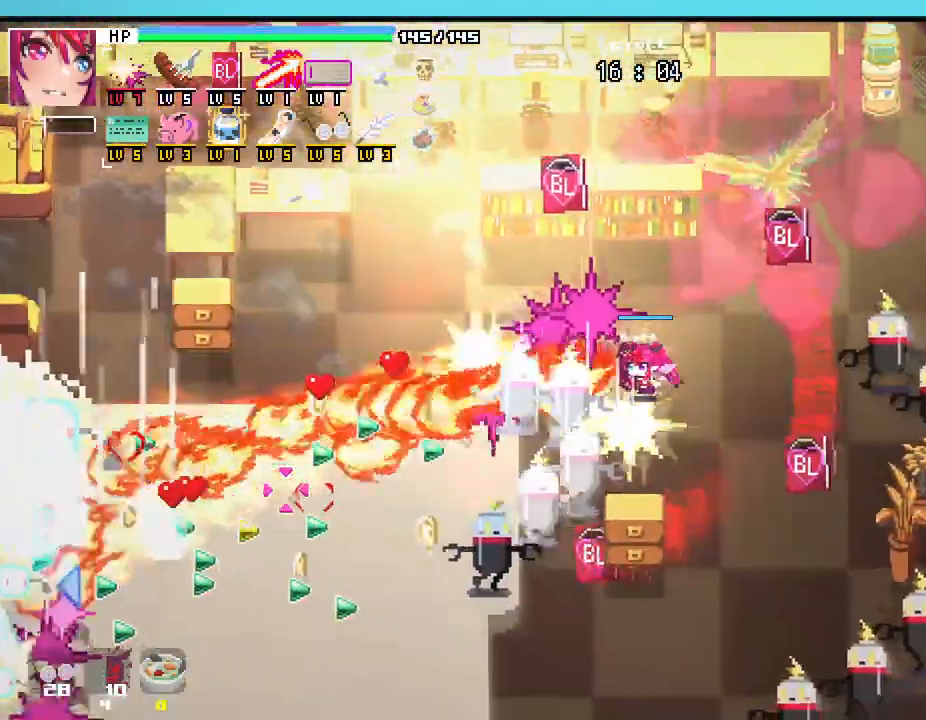
{"keys": ["d", "s"], "mouse": [], "events": [[133, "d", "up"], [317, "a", "down"], [483, "a", "up"], [483, "d", "down"]]}
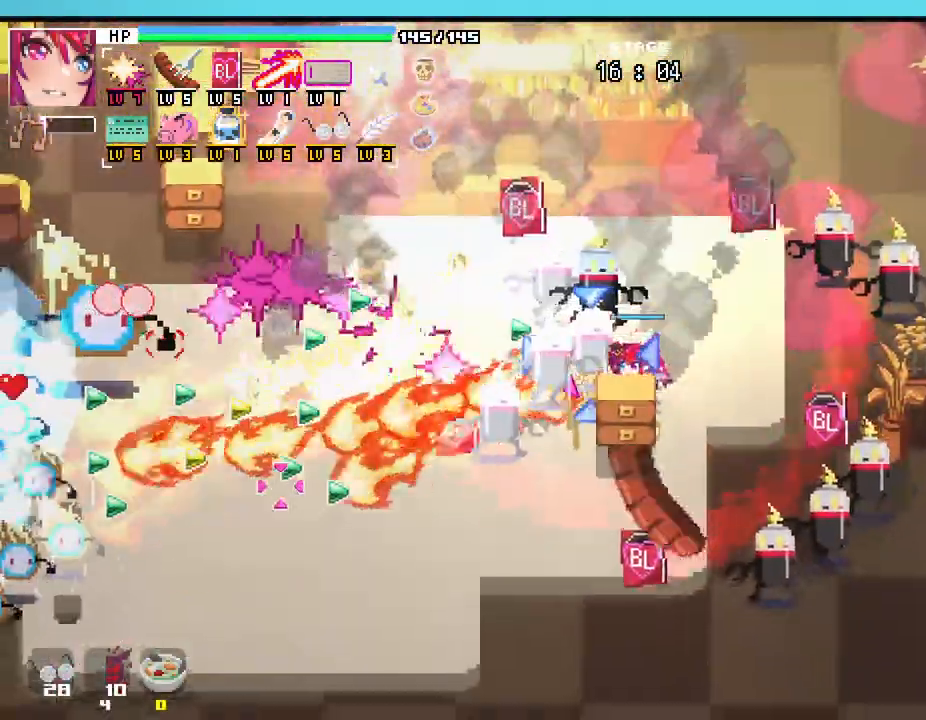
{"keys": ["a", "s"], "mouse": [], "events": [[133, "d", "up"], [417, "a", "down"]]}
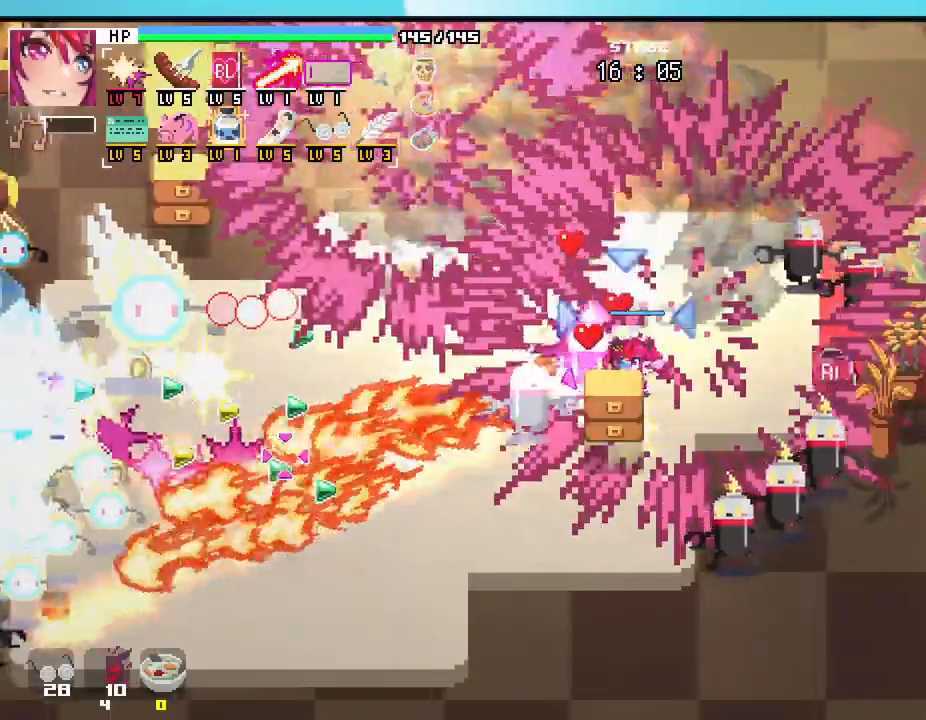
{"keys": ["a", "s"], "mouse": [], "events": [[83, "s", "up"], [400, "s", "down"]]}
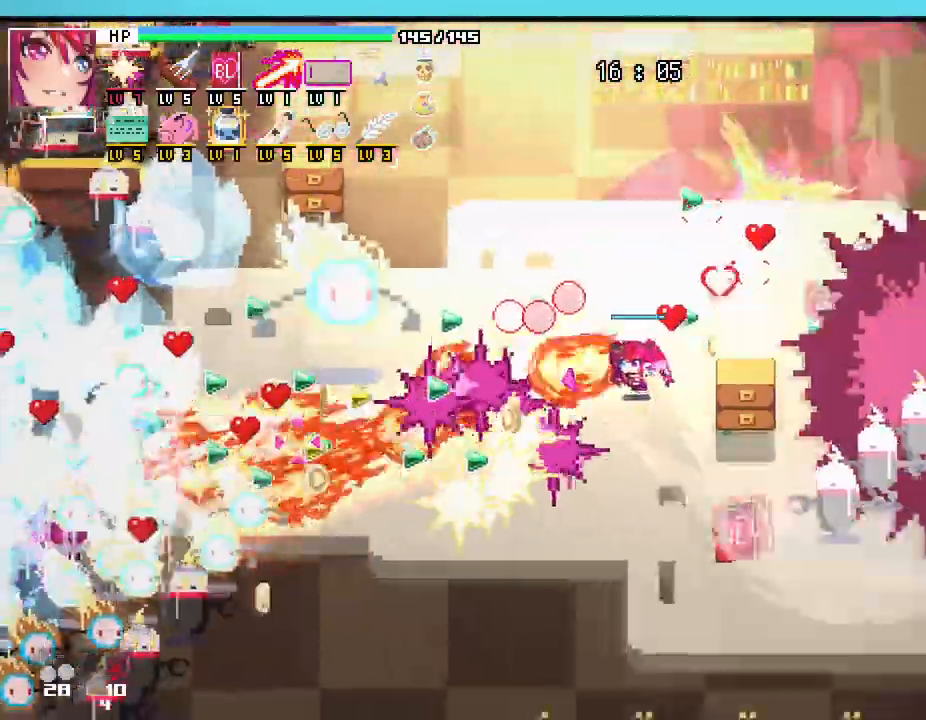
{"keys": ["a", "w"], "mouse": [], "events": [[83, "a", "up"], [250, "a", "down"], [300, "s", "up"], [433, "w", "down"]]}
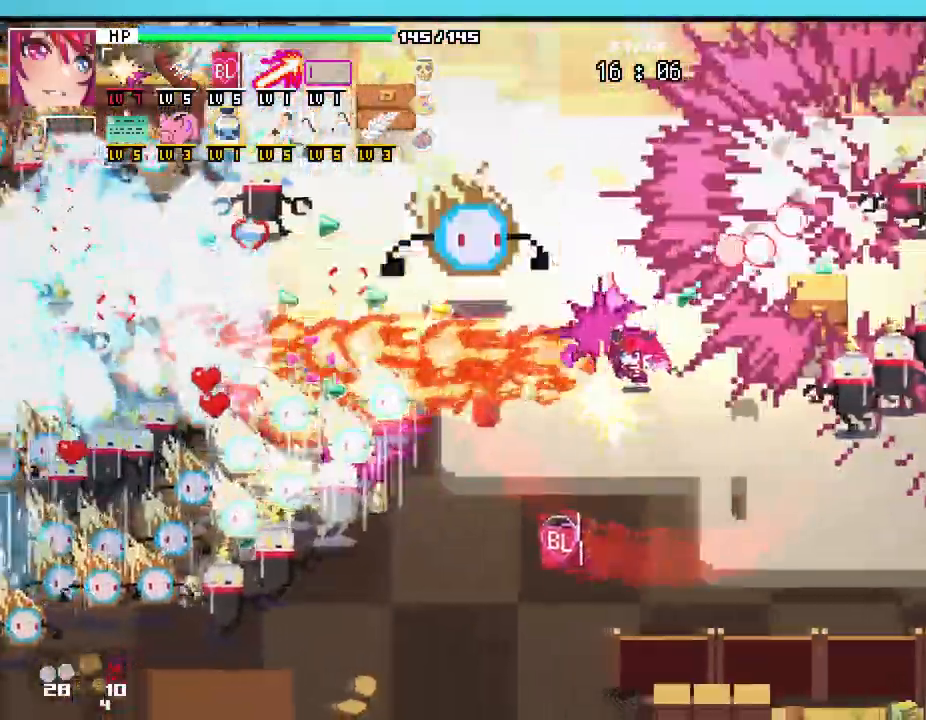
{"keys": ["s"], "mouse": []}
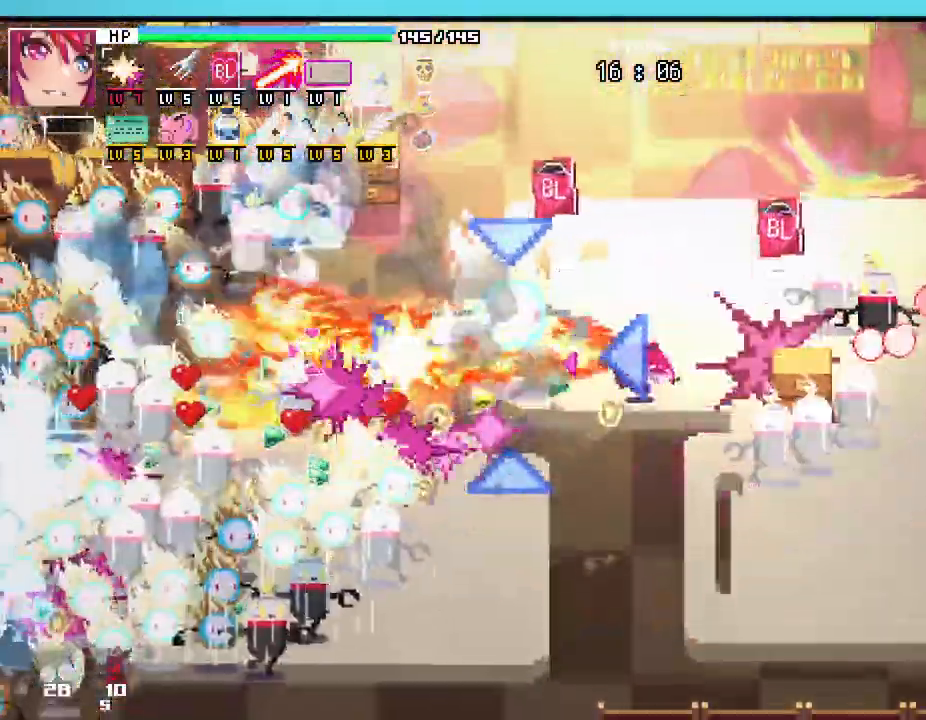
{"keys": ["d", "s"], "mouse": [], "events": [[417, "d", "down"]]}
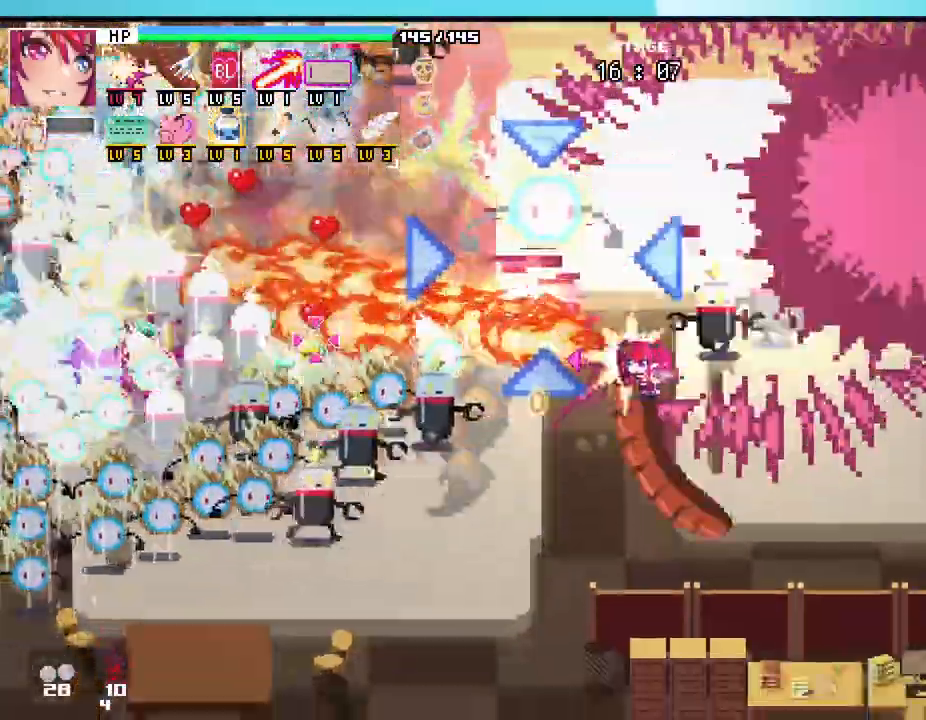
{"keys": ["d", "s"], "mouse": []}
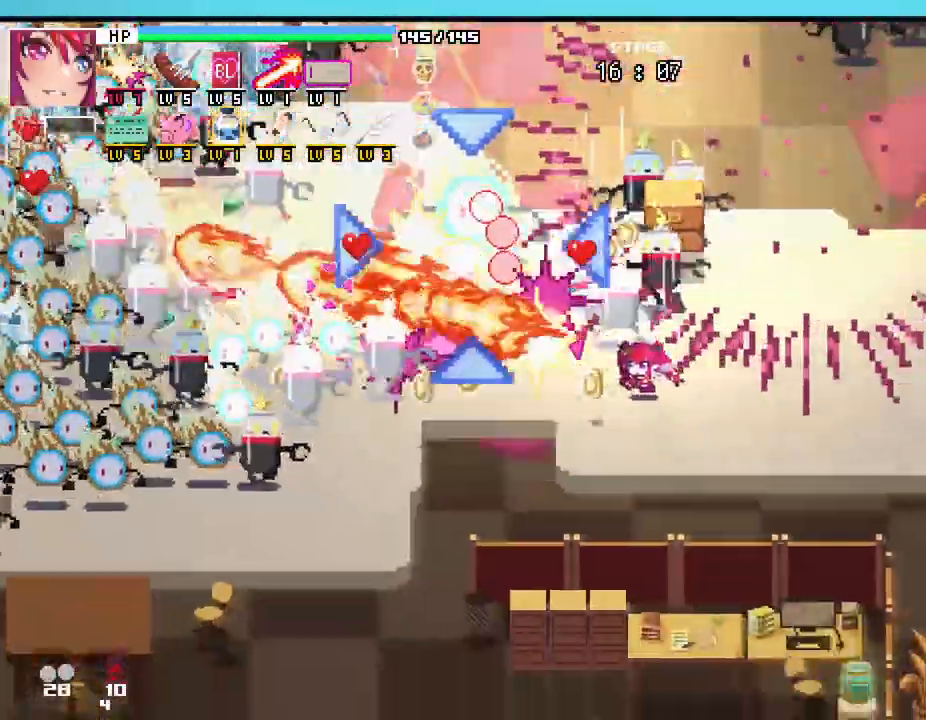
{"keys": ["d"], "mouse": [], "events": [[500, "s", "up"]]}
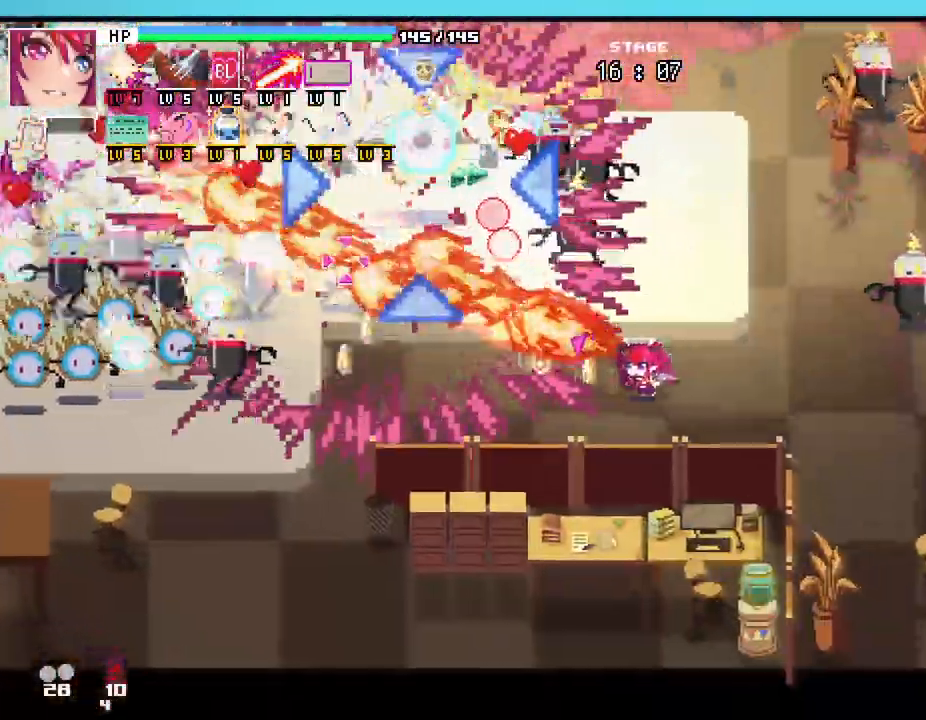
{"keys": ["d"], "mouse": [], "events": []}
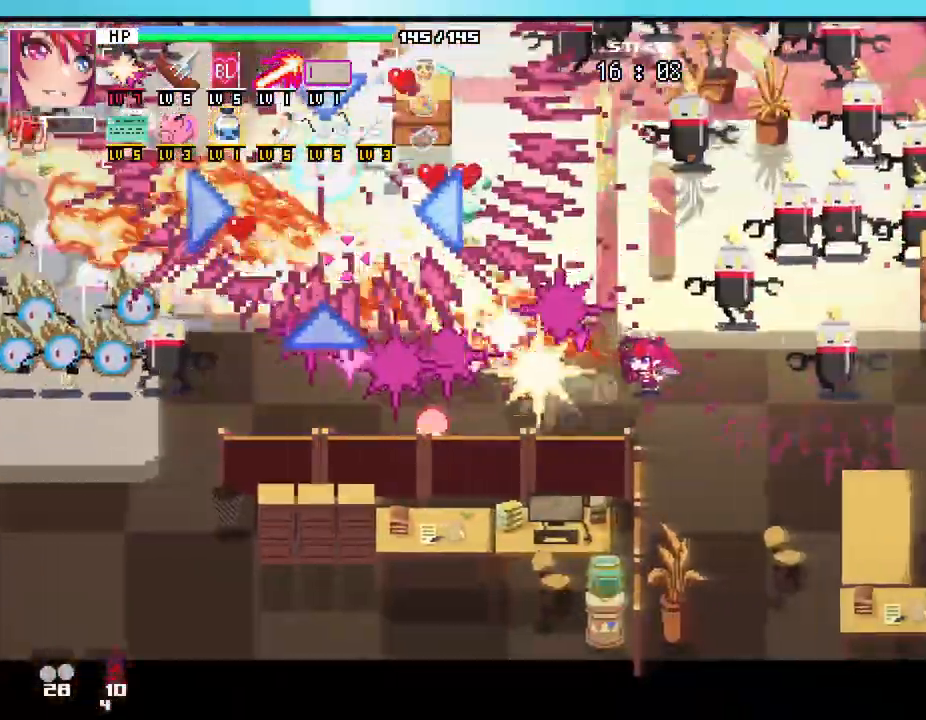
{"keys": ["d"], "mouse": [], "events": []}
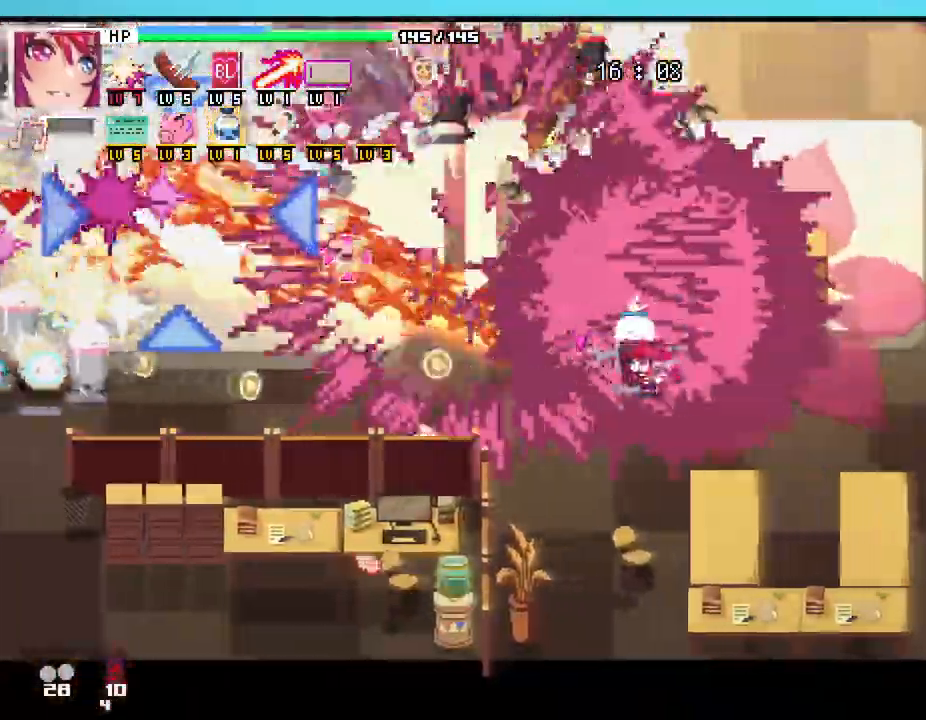
{"keys": ["d"], "mouse": [], "events": []}
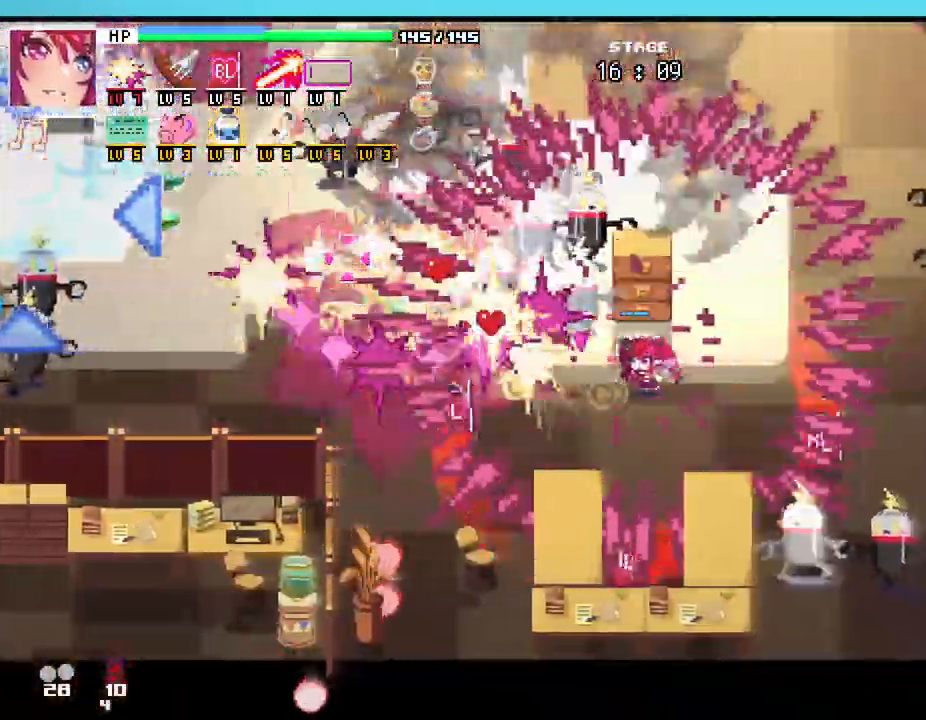
{"keys": ["w"], "mouse": [], "events": [[317, "w", "down"], [450, "d", "up"]]}
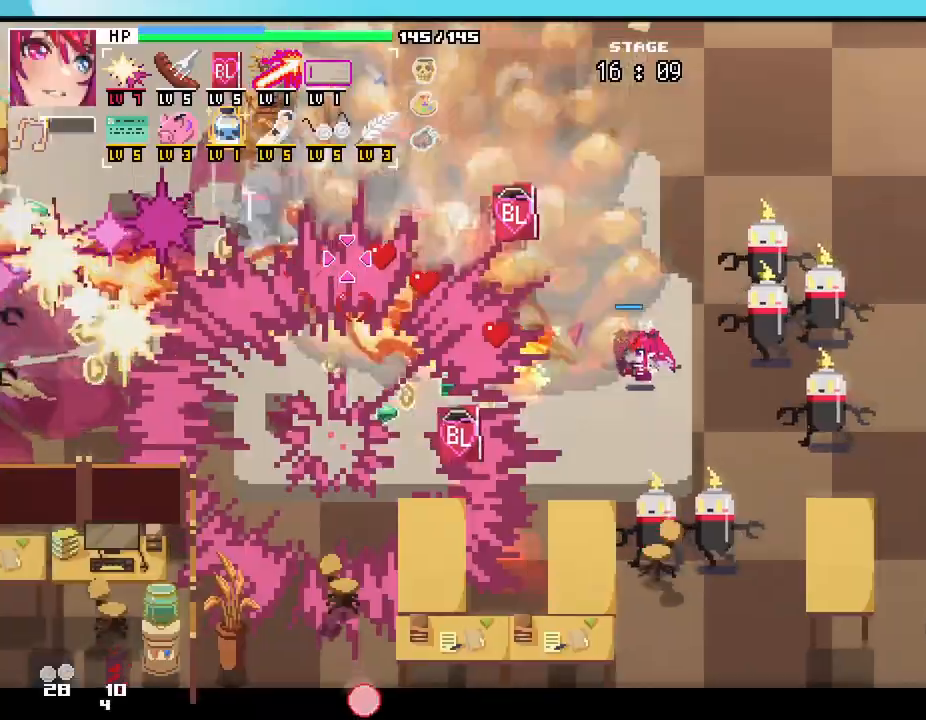
{"keys": ["w"], "mouse": [], "events": [[233, "a", "down"], [500, "a", "up"]]}
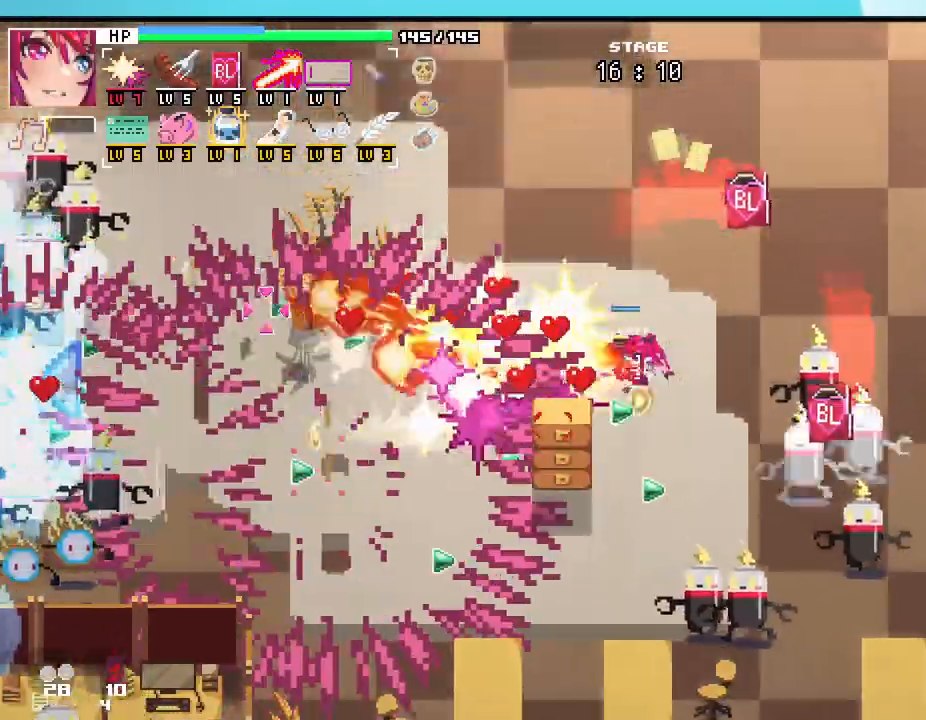
{"keys": ["d", "w"], "mouse": [], "events": [[250, "d", "down"]]}
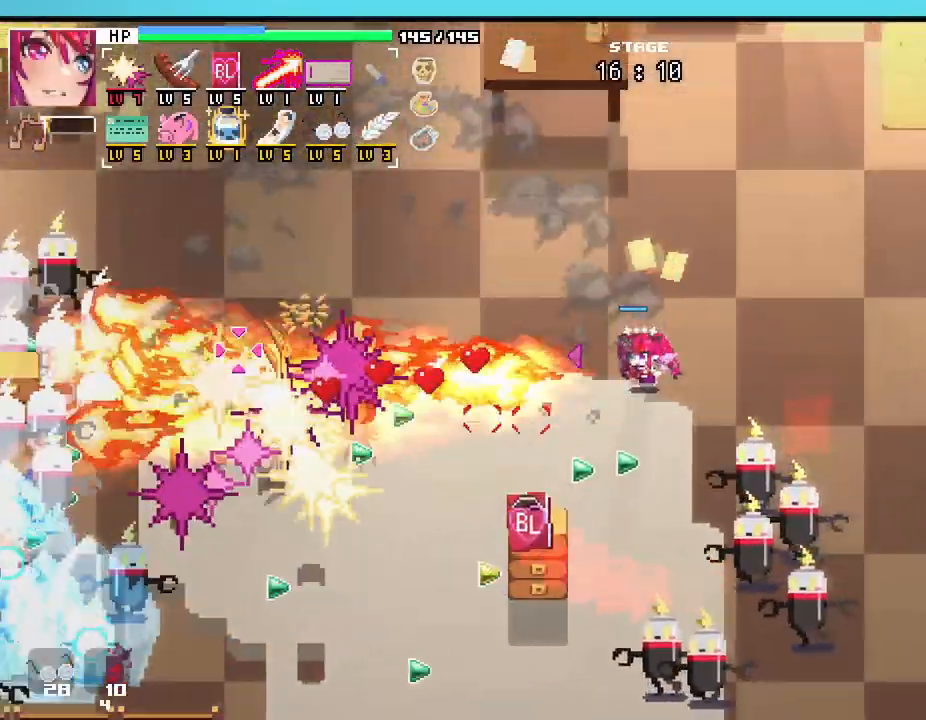
{"keys": ["d"], "mouse": [], "events": [[67, "w", "up"]]}
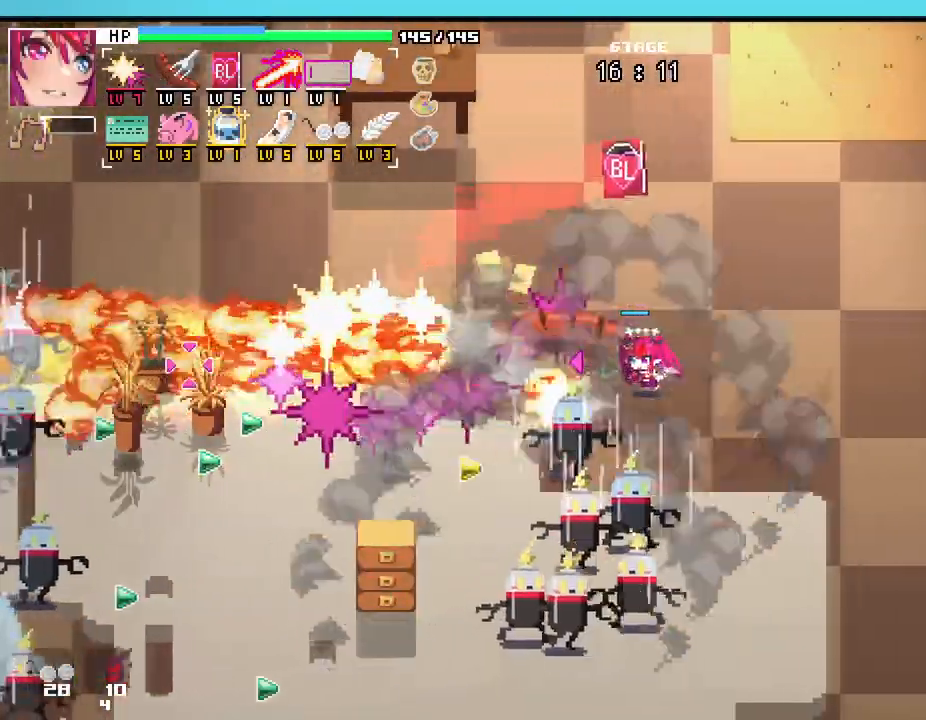
{"keys": ["d", "s"], "mouse": [], "events": [[350, "s", "down"]]}
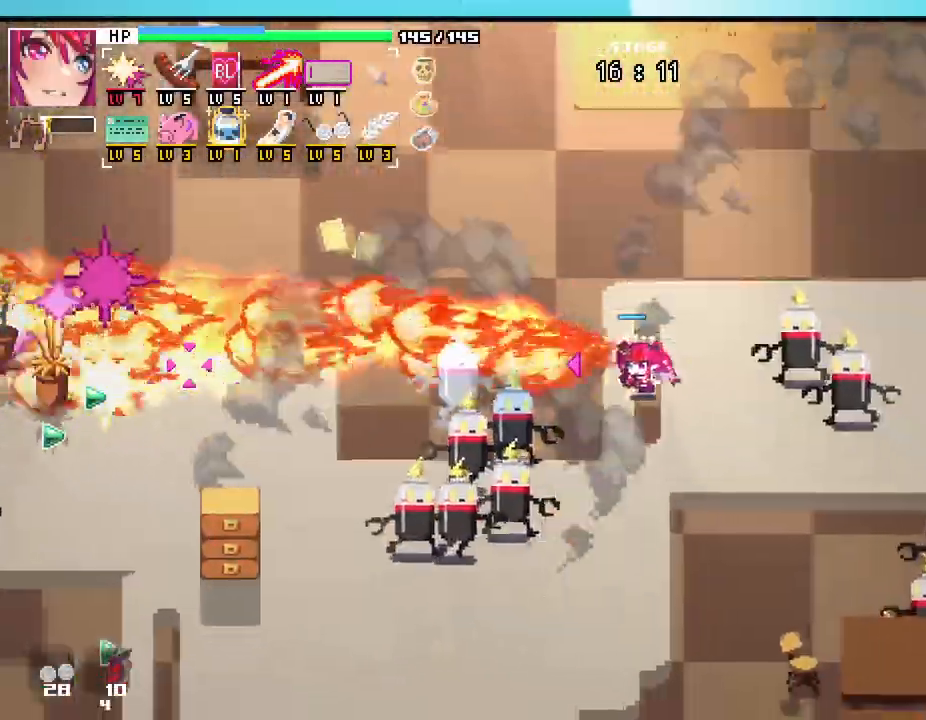
{"keys": ["s"], "mouse": [], "events": [[17, "d", "up"]]}
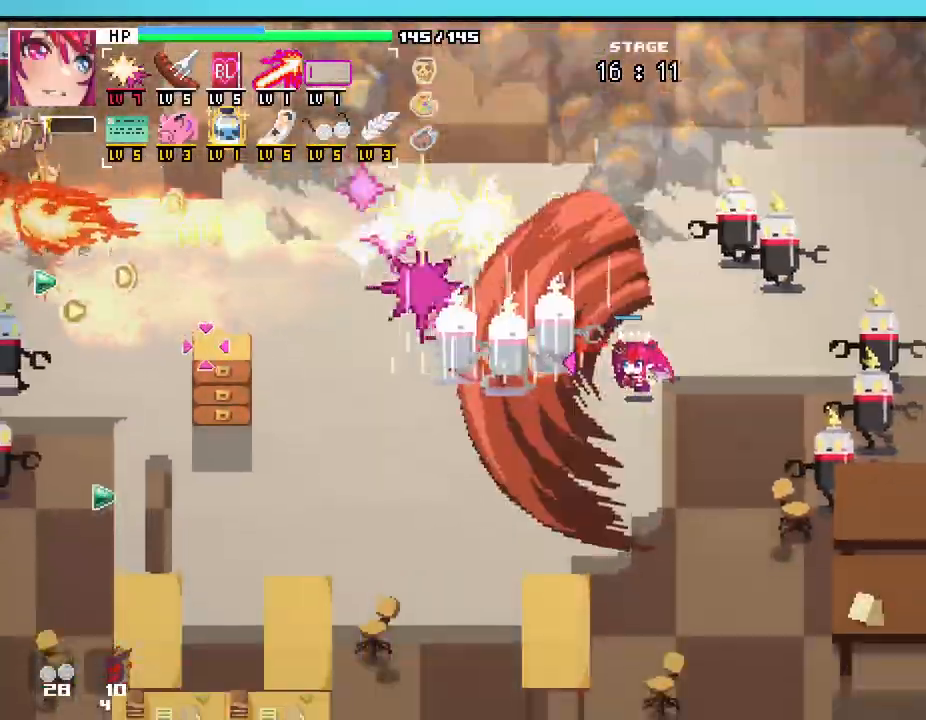
{"keys": ["d"], "mouse": [], "events": [[183, "a", "down"], [350, "a", "up"], [383, "d", "down"], [483, "s", "up"]]}
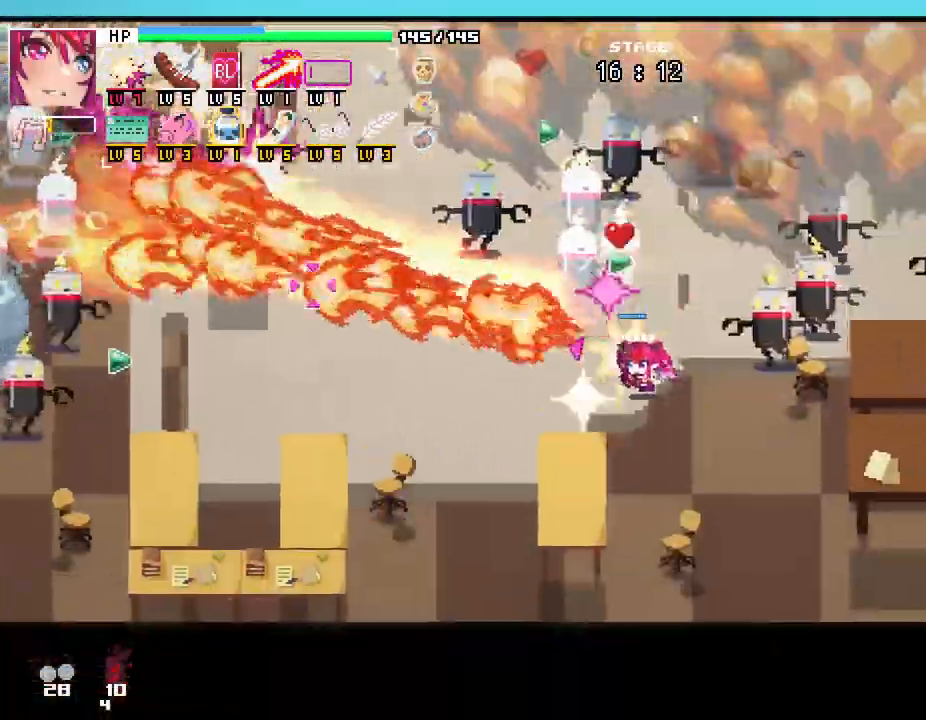
{"keys": ["a"], "mouse": [], "events": [[83, "a", "down"], [100, "d", "up"], [133, "w", "down"], [350, "w", "up"]]}
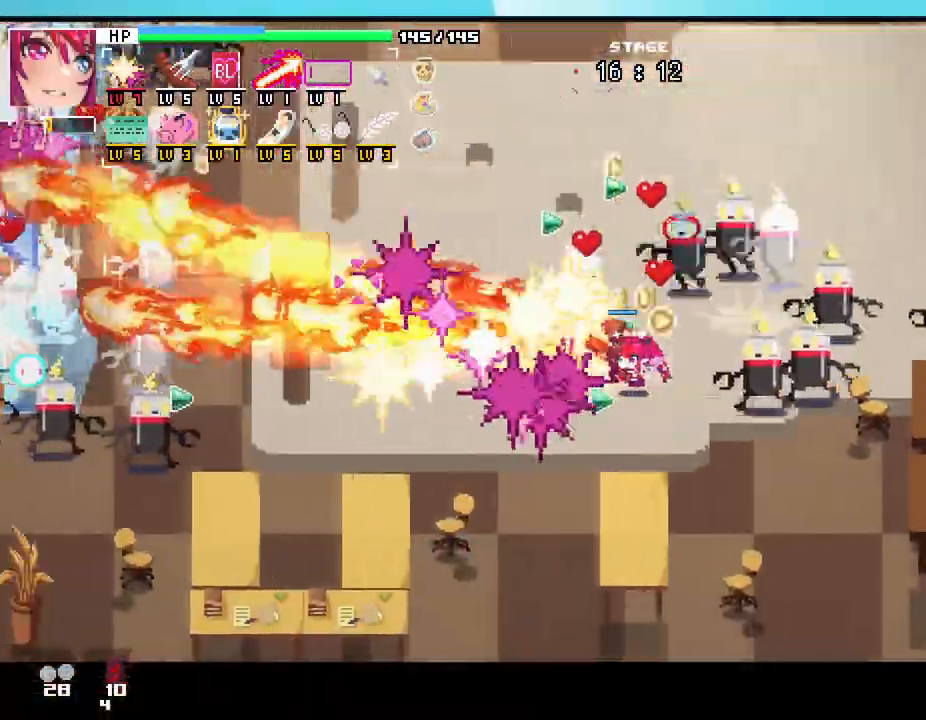
{"keys": ["w"], "mouse": [], "events": [[50, "w", "down"], [400, "a", "up"]]}